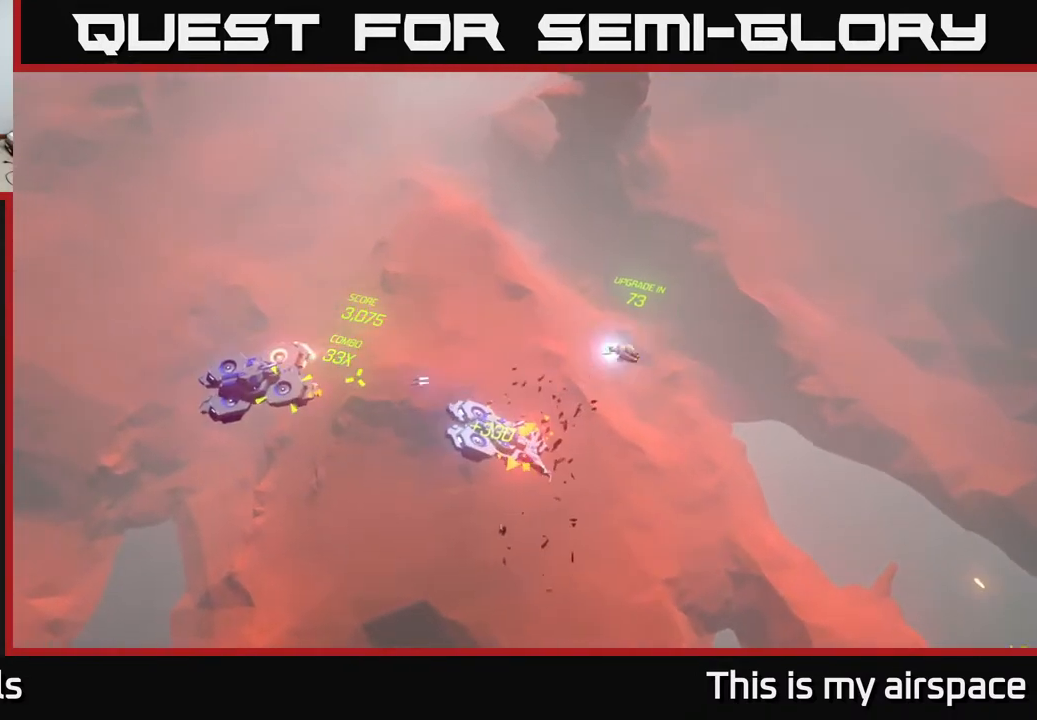
Gameplay with a controller (Xbox layout); each line is a JSON object with the inputs held at the frame after it. "events" lists button and stick changes between this image and that frame as [ms after this image, input, new state], when the widget could be followed in between. Not read: right_stick.
{"buttons": [], "left_stick": "up-left", "events": [[33, "left_stick", "up"], [333, "left_stick", "up-left"]]}
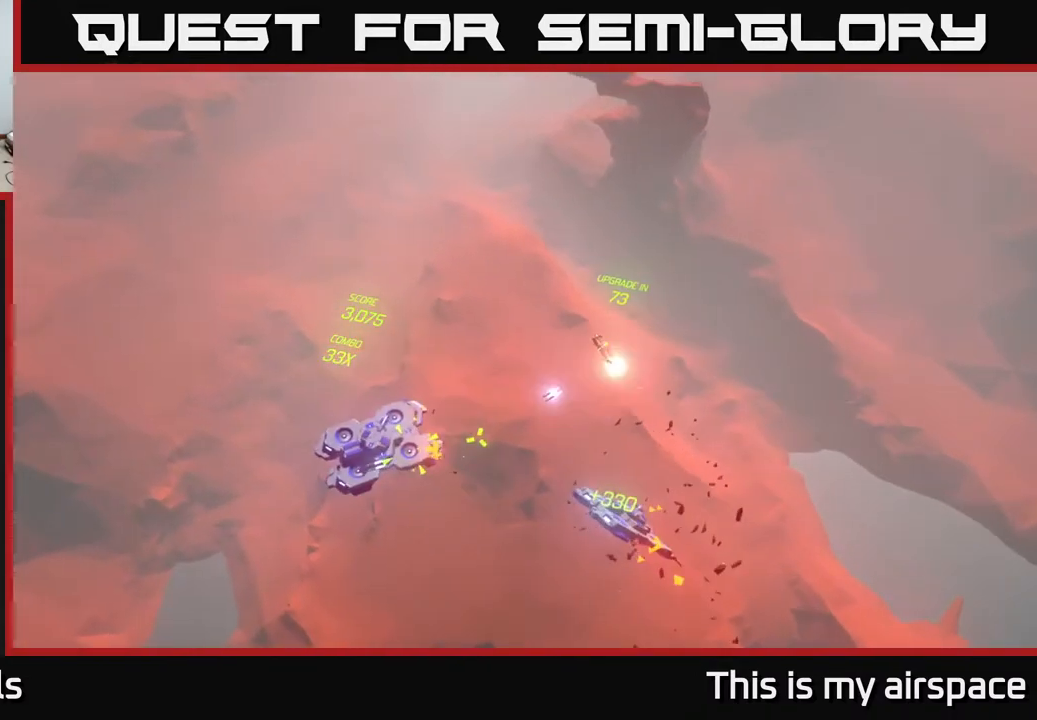
{"buttons": [], "left_stick": "down-left", "events": [[117, "left_stick", "left"], [283, "left_stick", "down-left"]]}
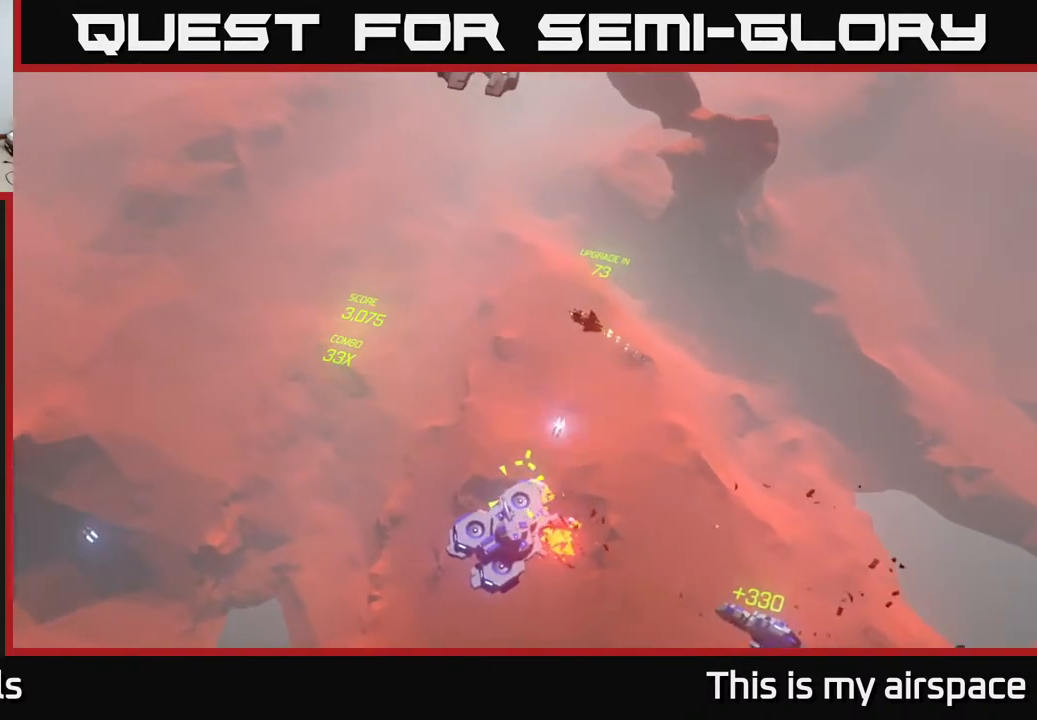
{"buttons": [], "left_stick": "down", "events": [[117, "left_stick", "down"]]}
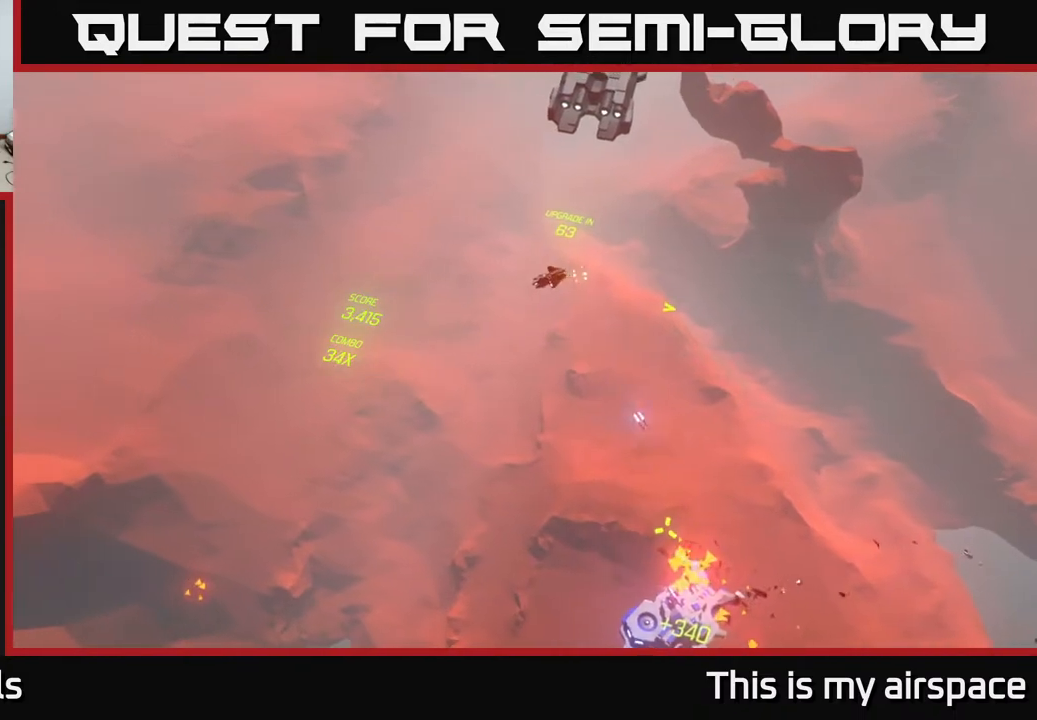
{"buttons": [], "left_stick": "down-right", "events": [[183, "left_stick", "center"], [417, "left_stick", "down-right"]]}
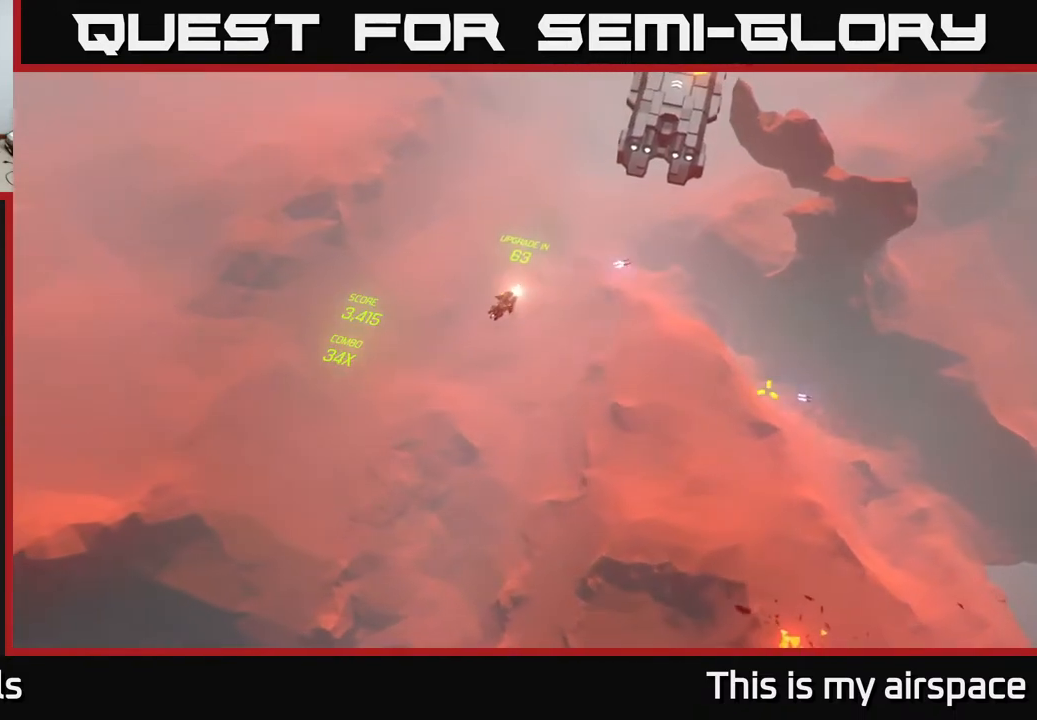
{"buttons": [], "left_stick": "right", "events": [[467, "left_stick", "right"]]}
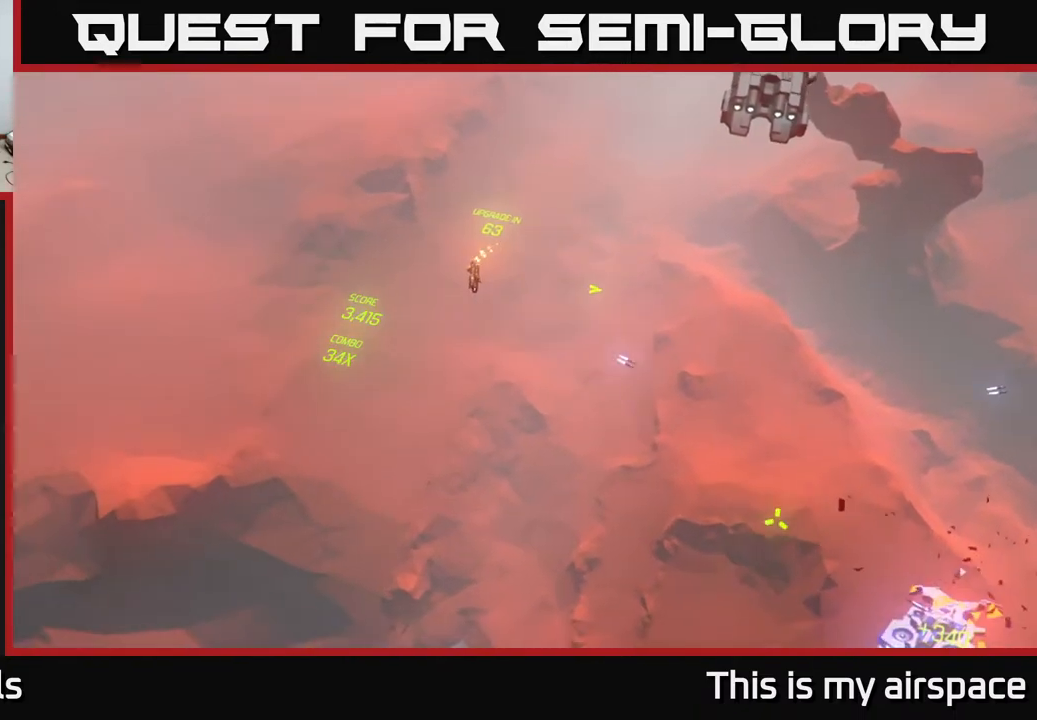
{"buttons": [], "left_stick": "right", "events": []}
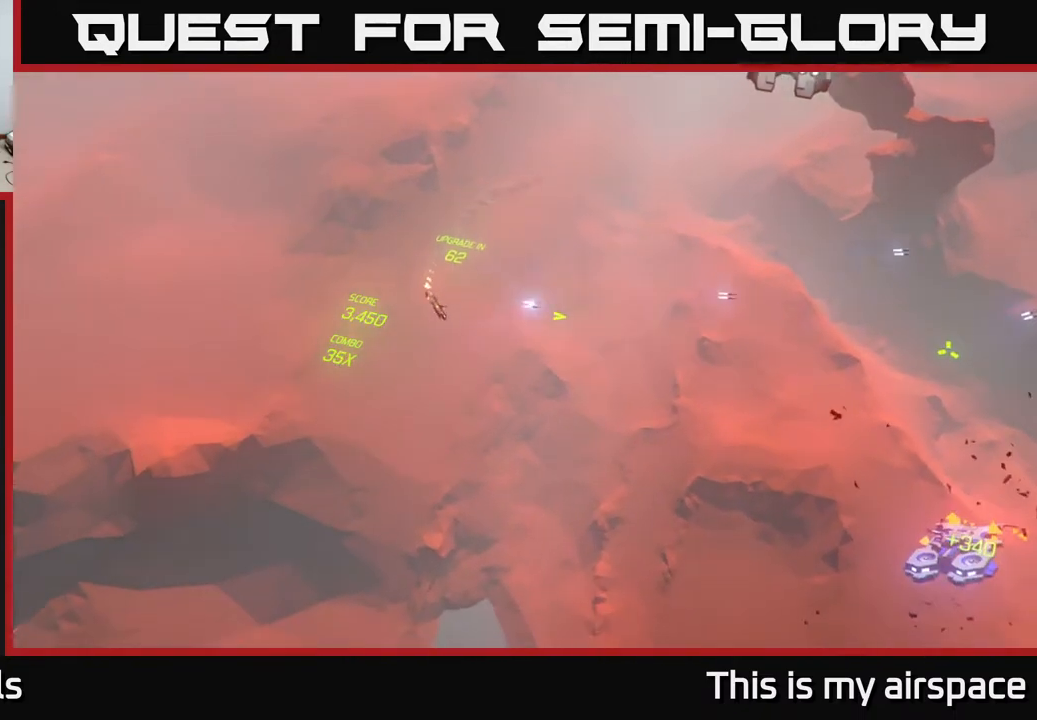
{"buttons": [], "left_stick": "up-right", "events": [[150, "left_stick", "up-right"]]}
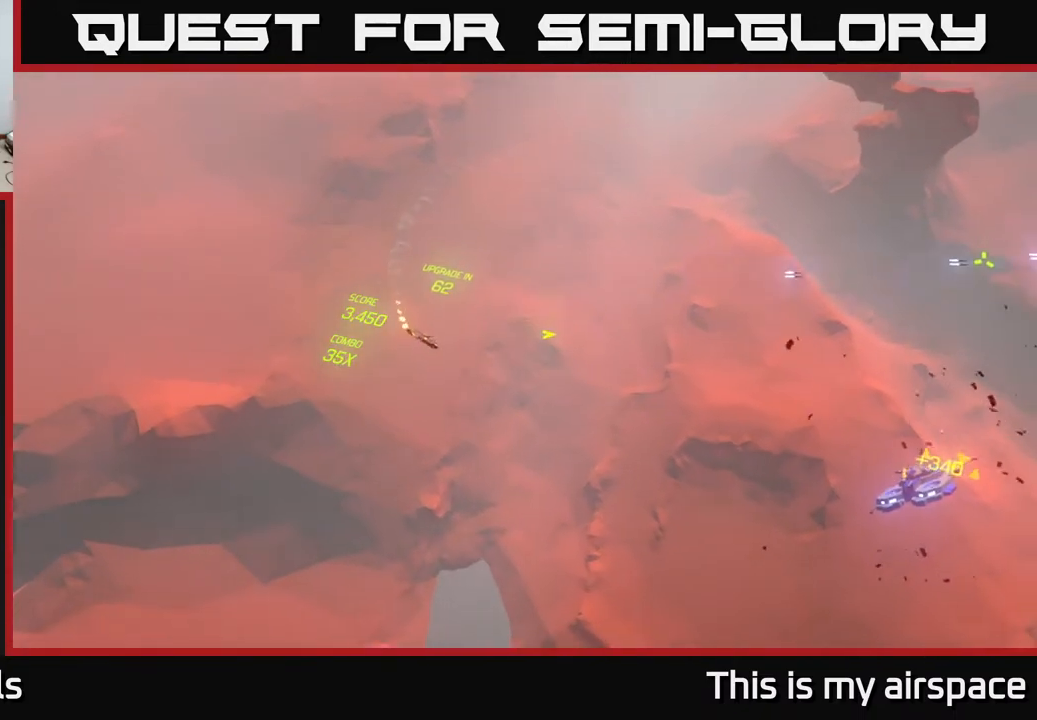
{"buttons": [], "left_stick": "up", "events": [[233, "left_stick", "up"]]}
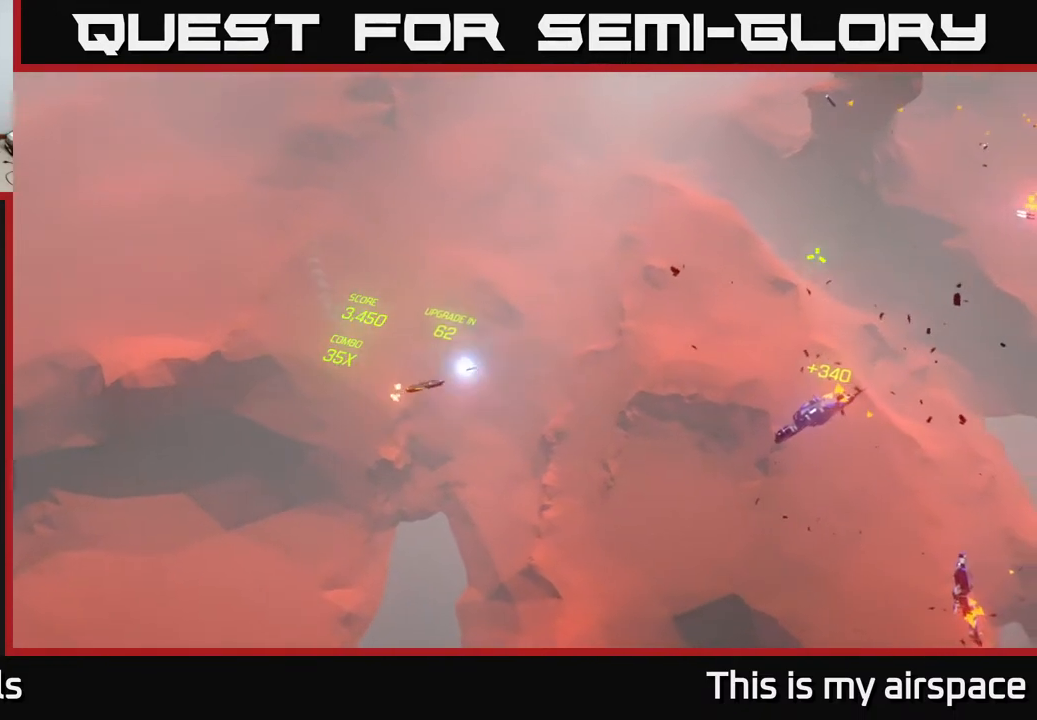
{"buttons": [], "left_stick": "up", "events": []}
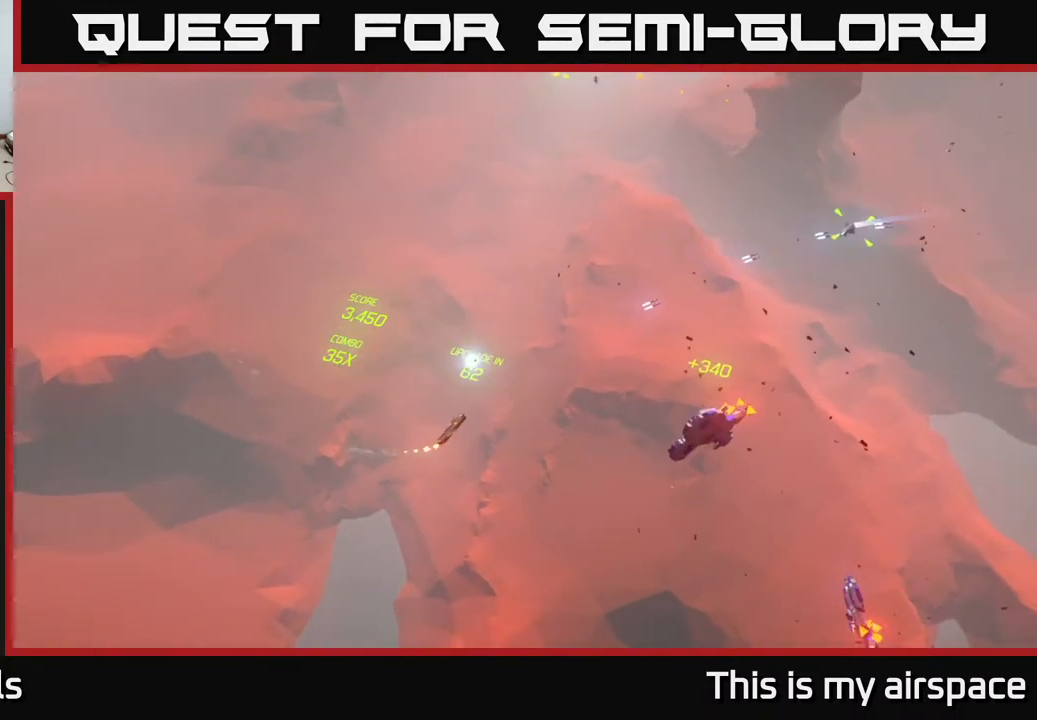
{"buttons": [], "left_stick": "up-right", "events": [[133, "left_stick", "up-right"]]}
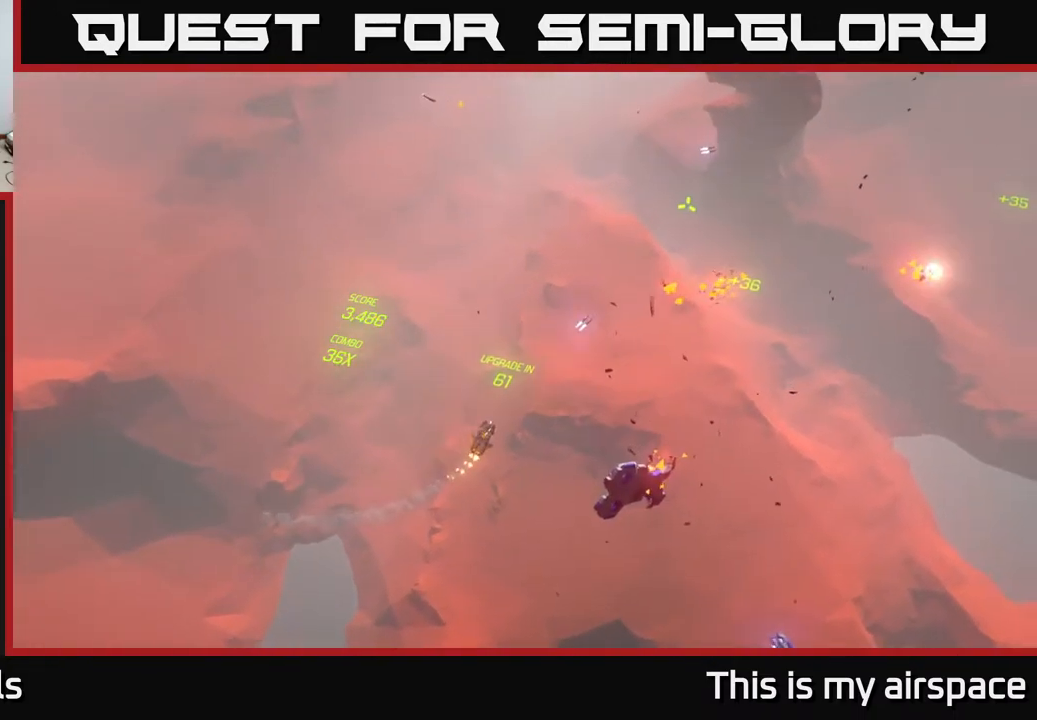
{"buttons": [], "left_stick": "left", "events": [[50, "left_stick", "up"], [233, "left_stick", "up-left"], [350, "left_stick", "left"]]}
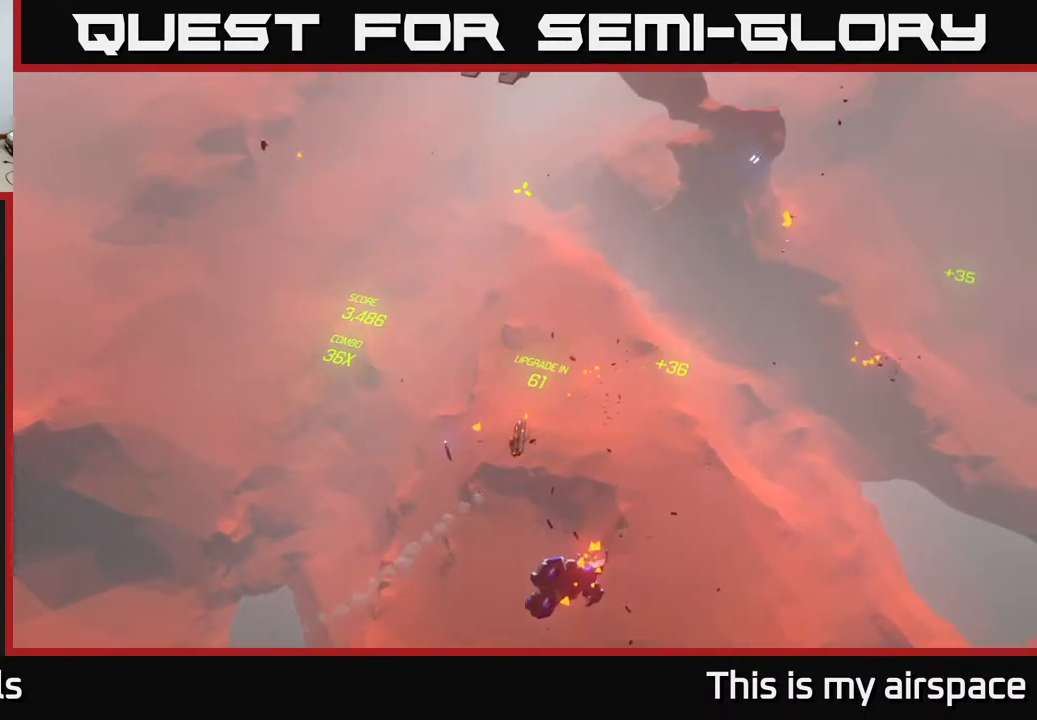
{"buttons": [], "left_stick": "up", "events": [[117, "left_stick", "up"], [233, "left_stick", "up-left"], [417, "left_stick", "up"]]}
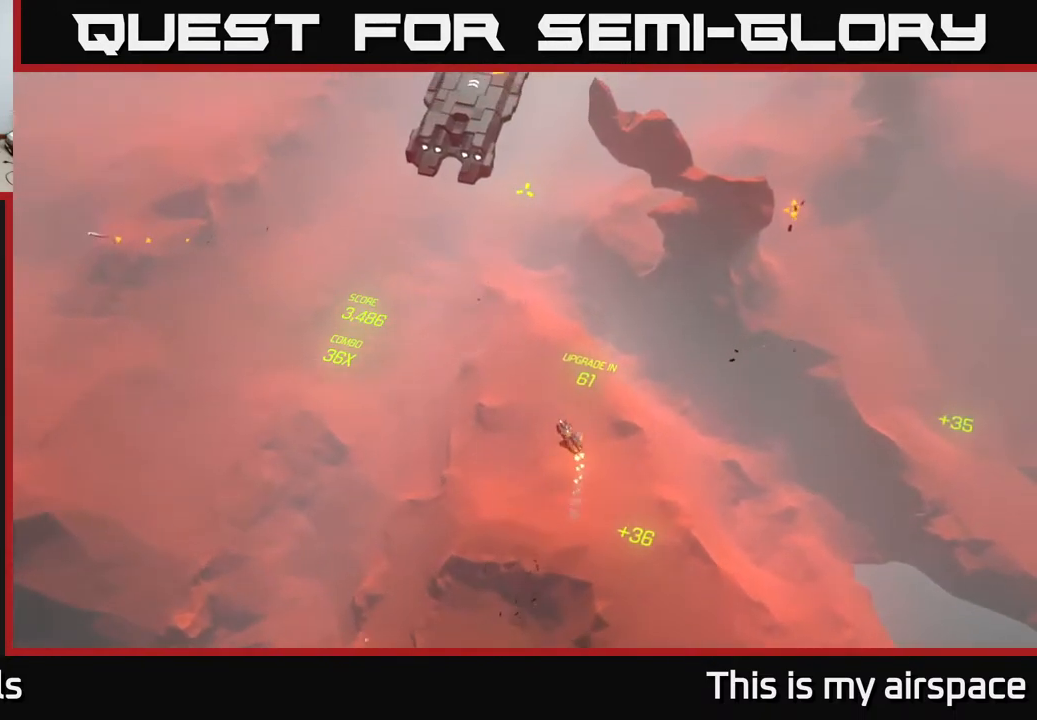
{"buttons": [], "left_stick": "up", "events": []}
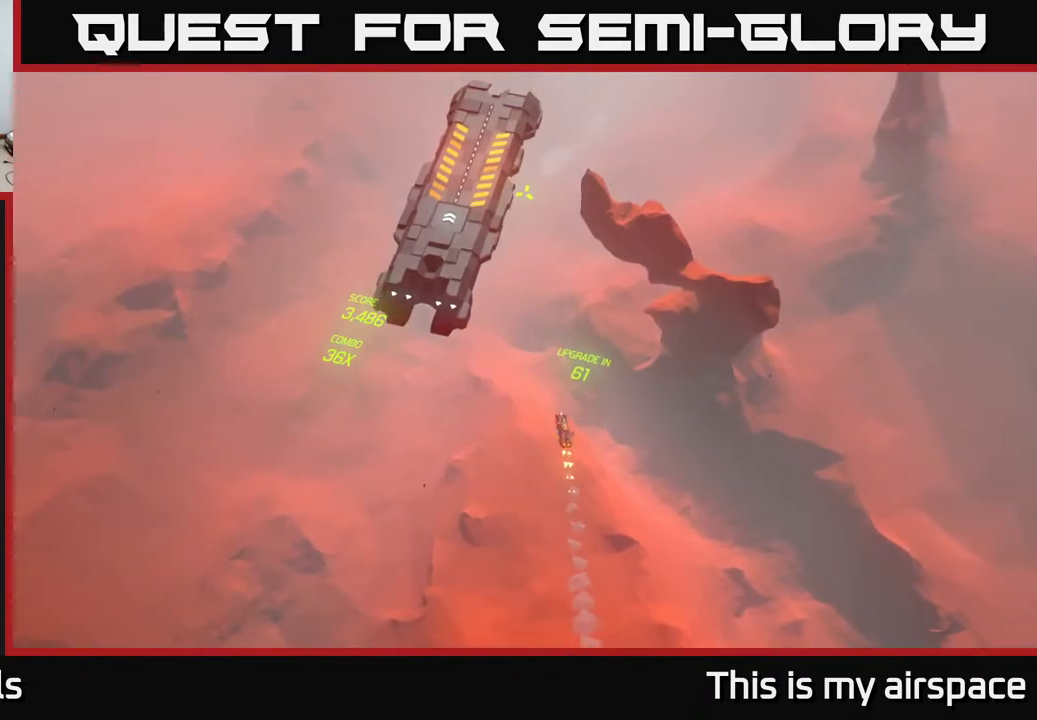
{"buttons": [], "left_stick": "left", "events": [[500, "left_stick", "left"]]}
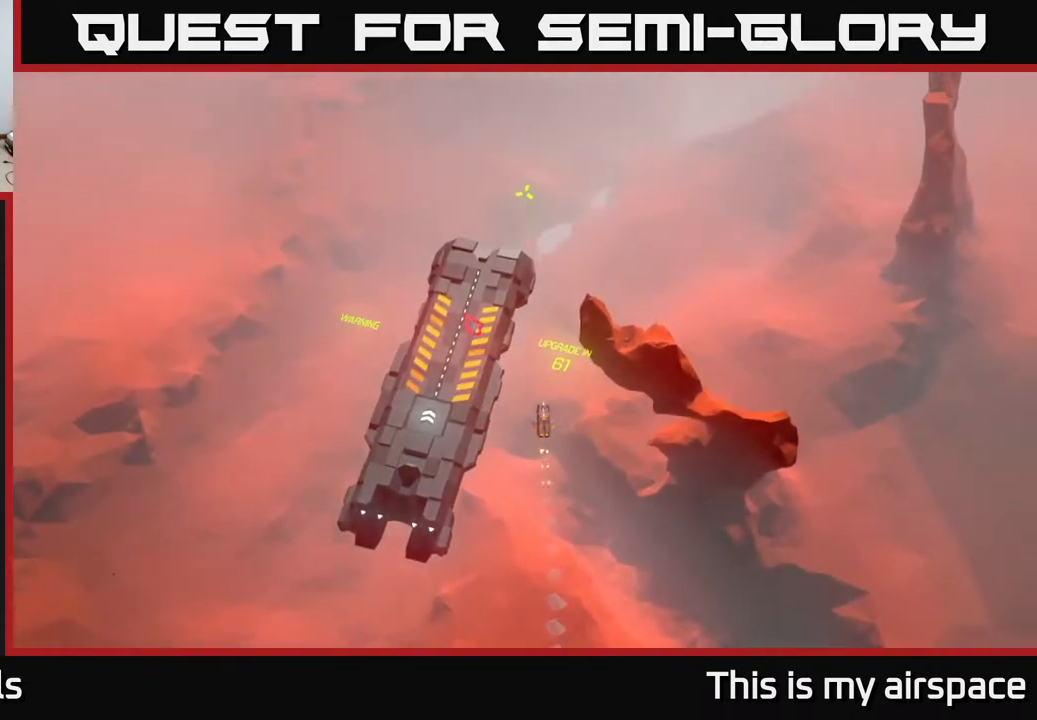
{"buttons": [], "left_stick": "left", "events": []}
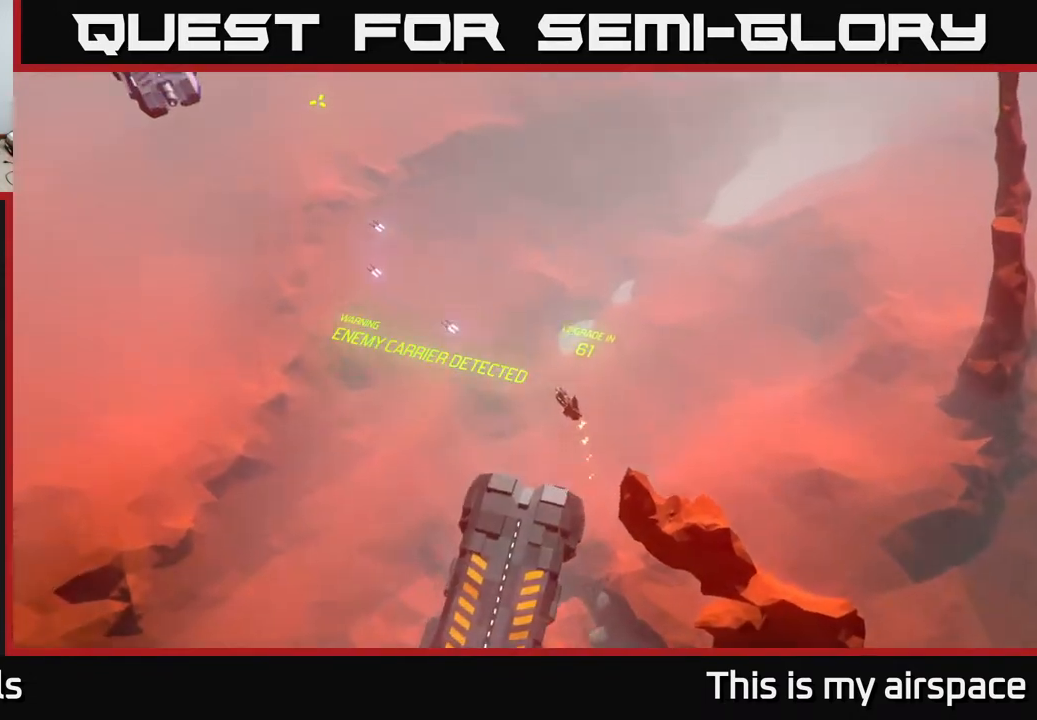
{"buttons": [], "left_stick": "center", "events": [[83, "left_stick", "center"]]}
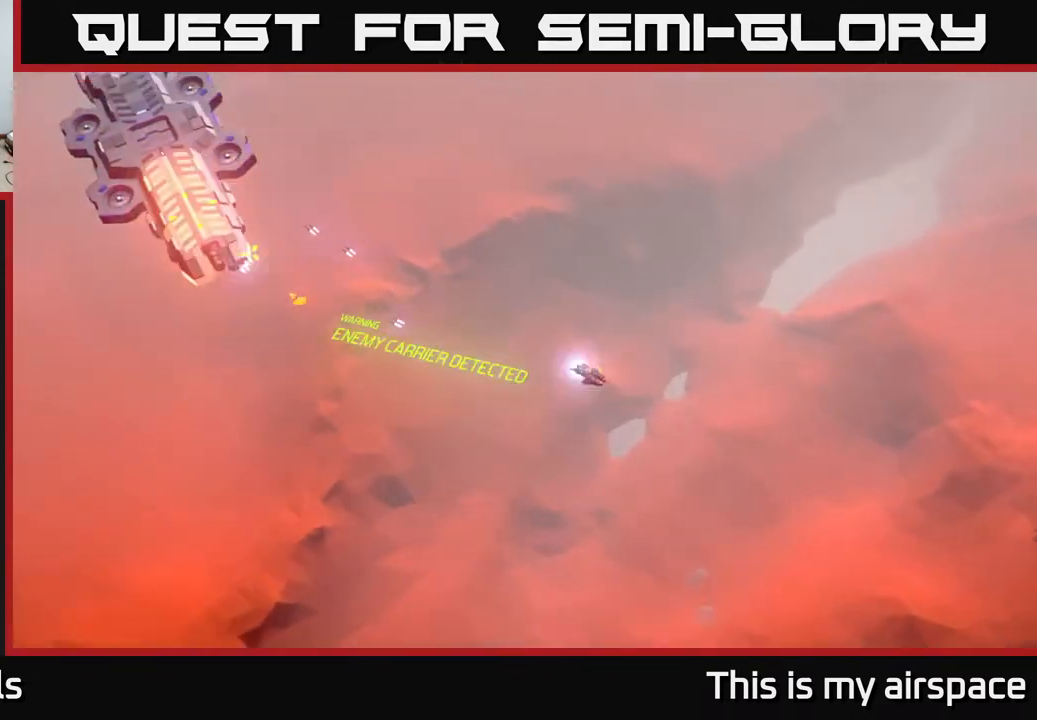
{"buttons": [], "left_stick": "down-right", "events": [[83, "left_stick", "down"], [167, "left_stick", "down-right"]]}
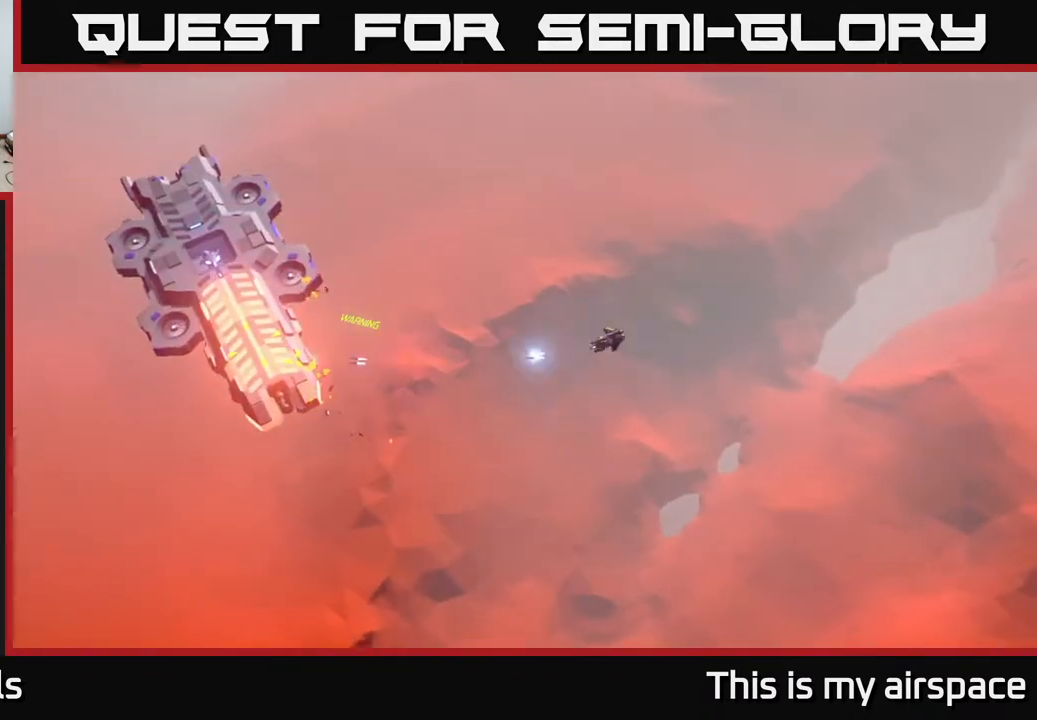
{"buttons": [], "left_stick": "down-right", "events": []}
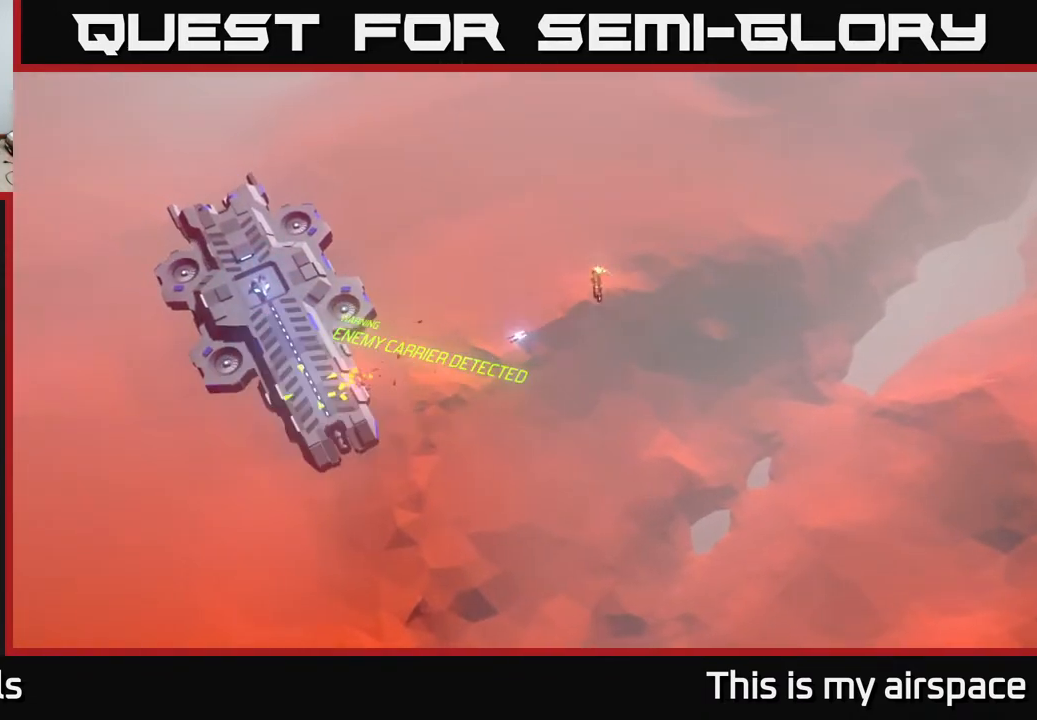
{"buttons": [], "left_stick": "down-right", "events": []}
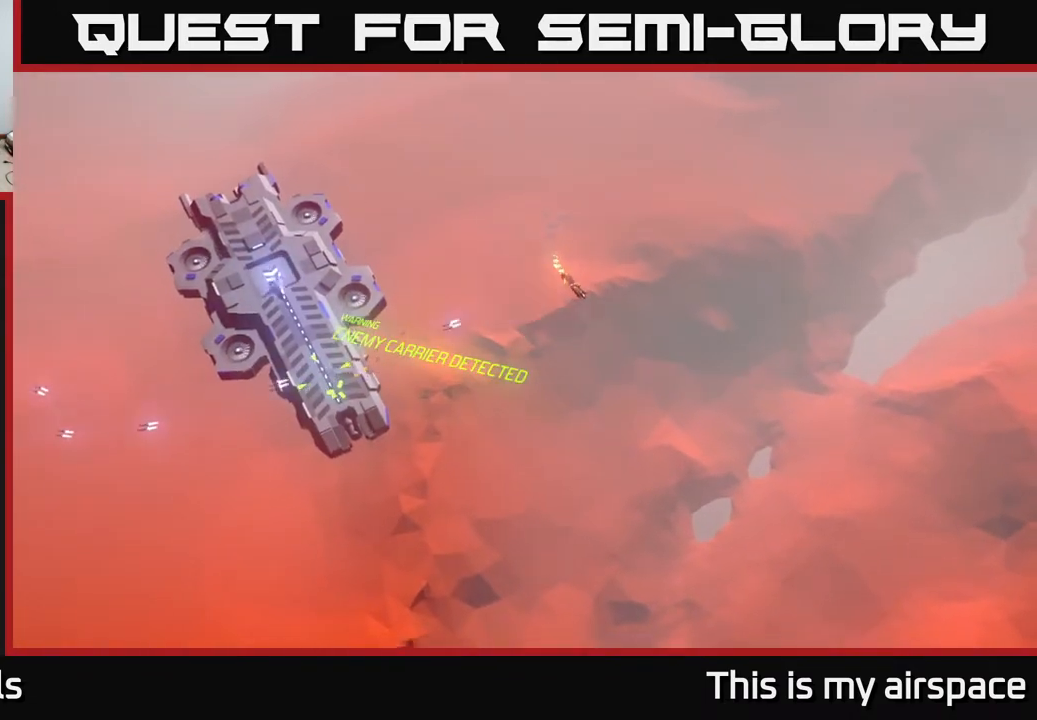
{"buttons": [], "left_stick": "center", "events": [[317, "left_stick", "center"]]}
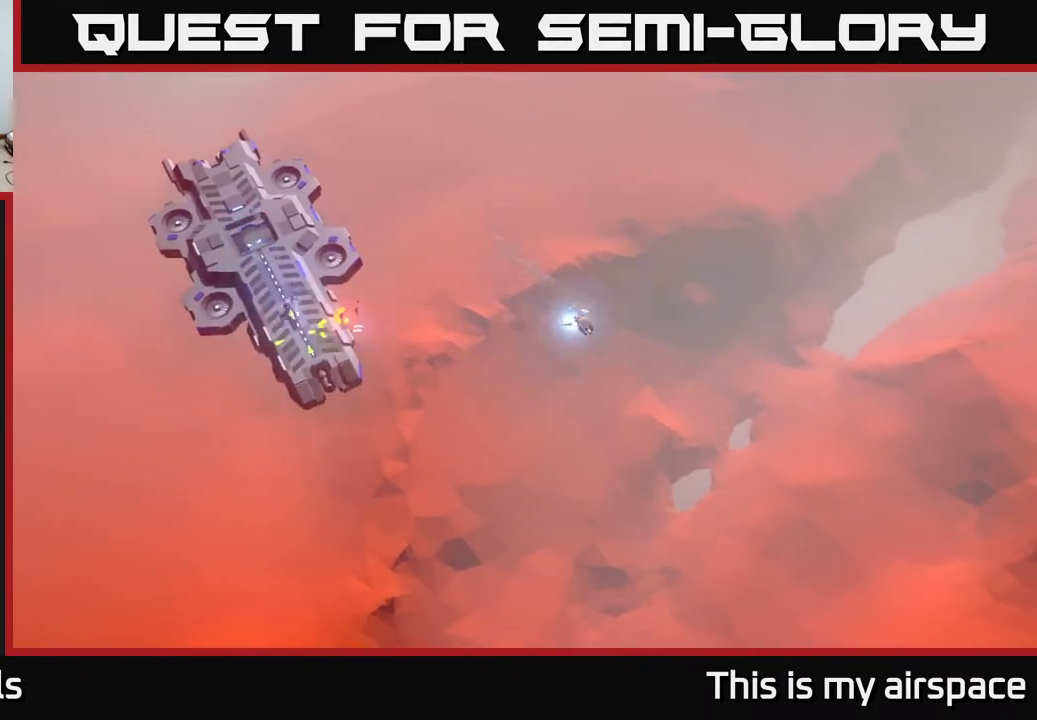
{"buttons": [], "left_stick": "center", "events": []}
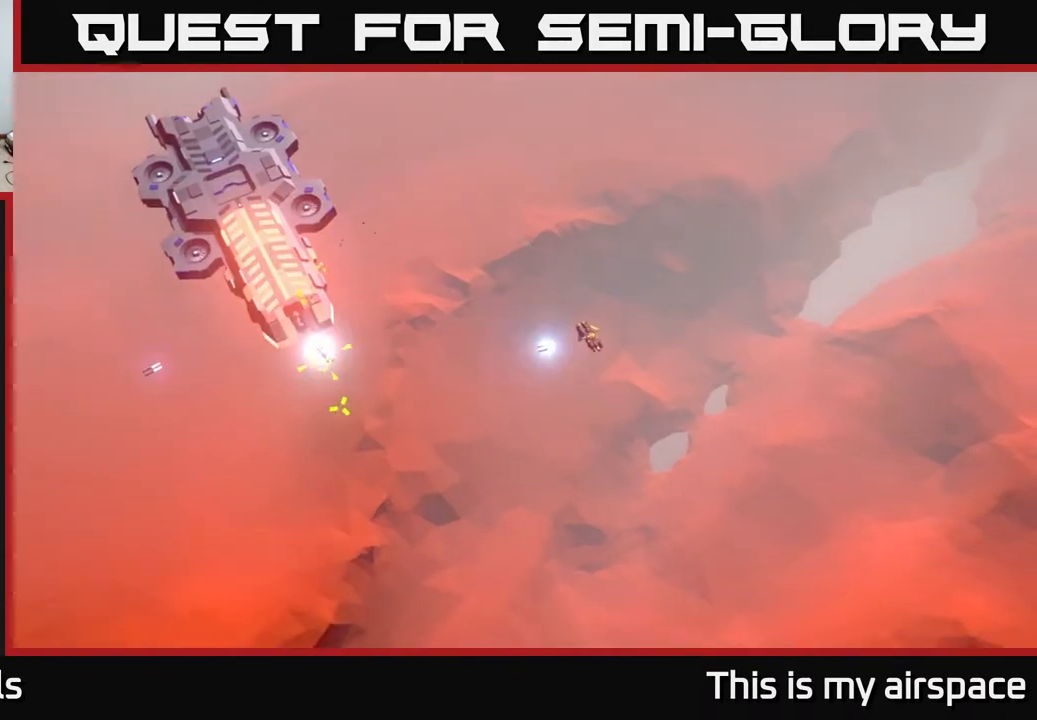
{"buttons": [], "left_stick": "center", "events": [[183, "left_stick", "left"], [400, "left_stick", "center"]]}
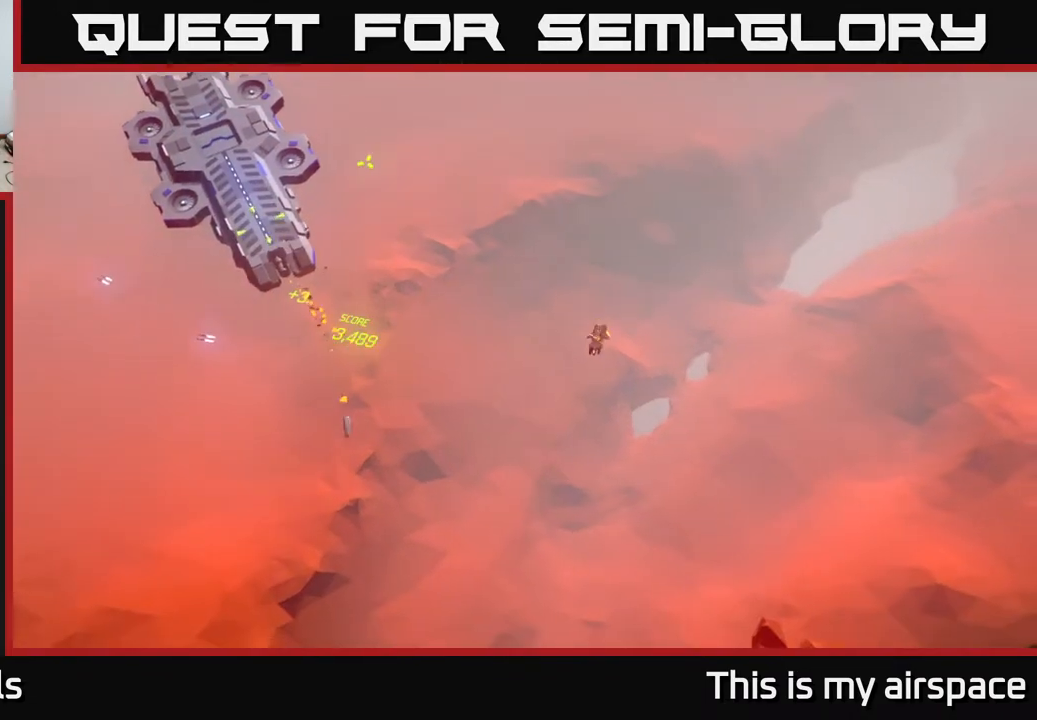
{"buttons": [], "left_stick": "up-left", "events": [[300, "left_stick", "up-left"]]}
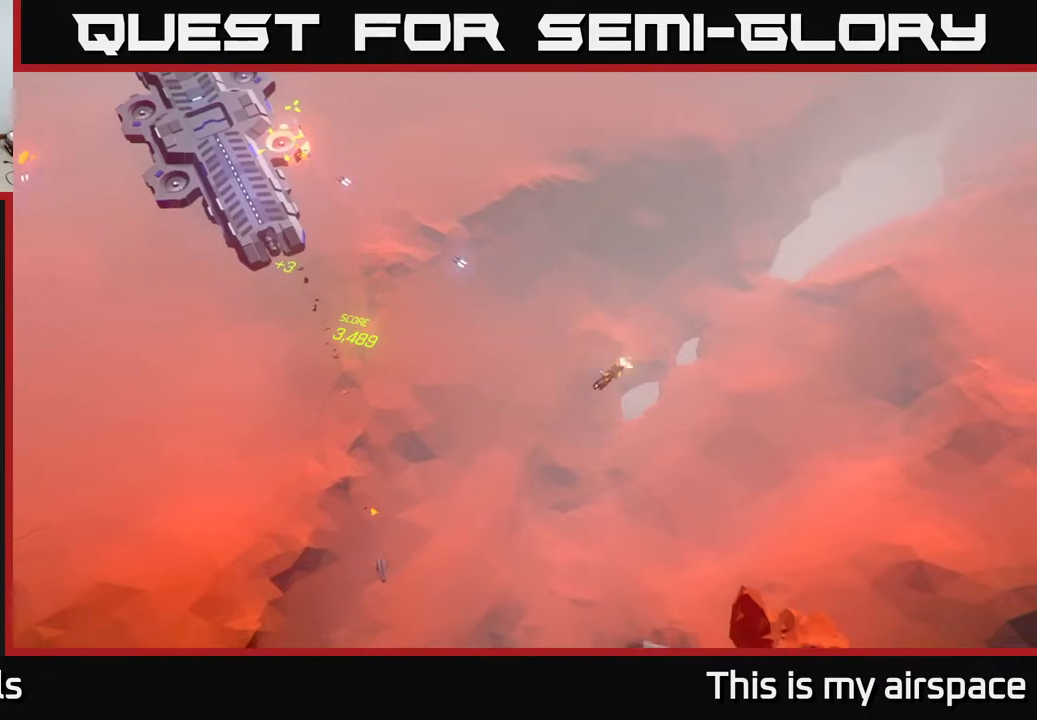
{"buttons": [], "left_stick": "center", "events": [[50, "left_stick", "center"]]}
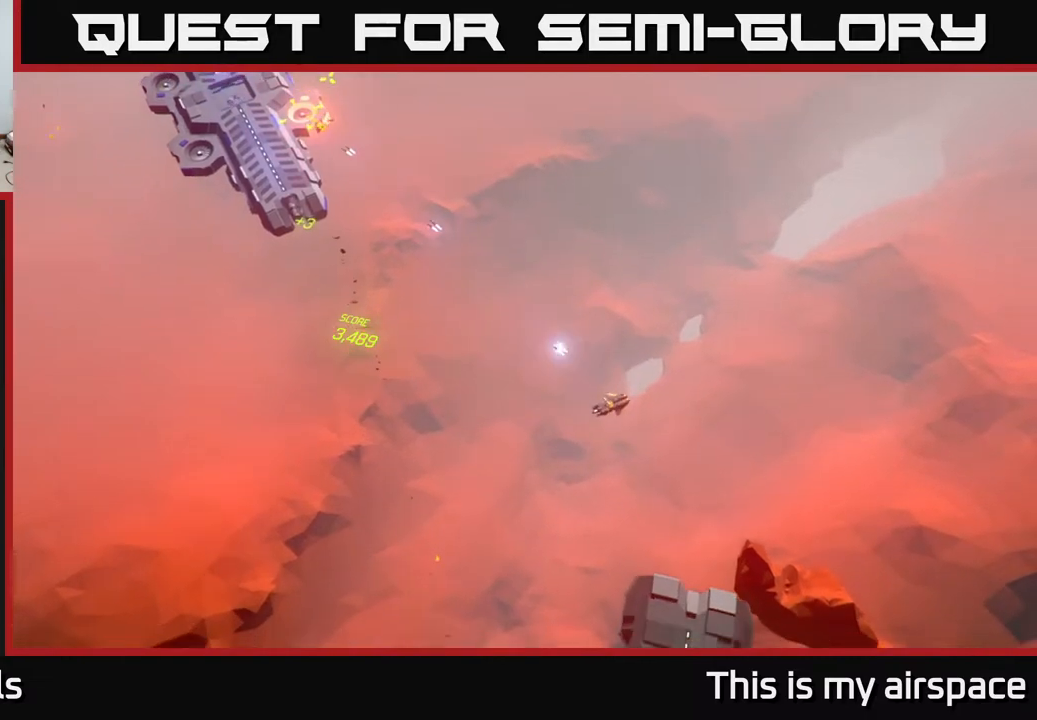
{"buttons": [], "left_stick": "up", "events": [[333, "left_stick", "up"]]}
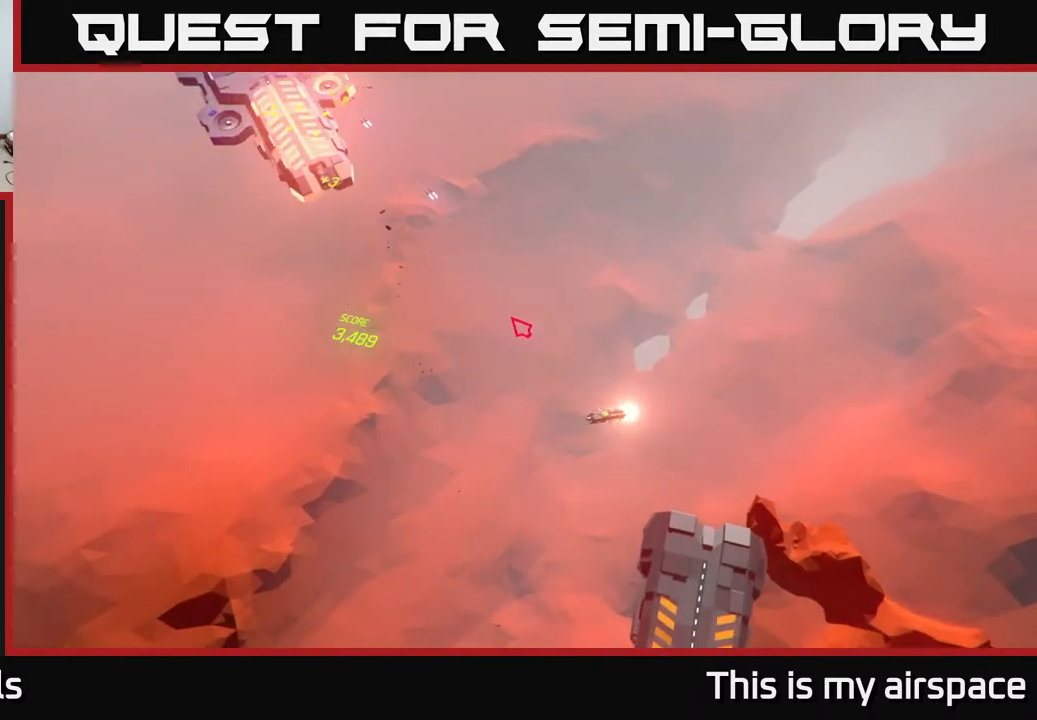
{"buttons": [], "left_stick": "center", "events": [[17, "left_stick", "up-right"], [267, "left_stick", "center"]]}
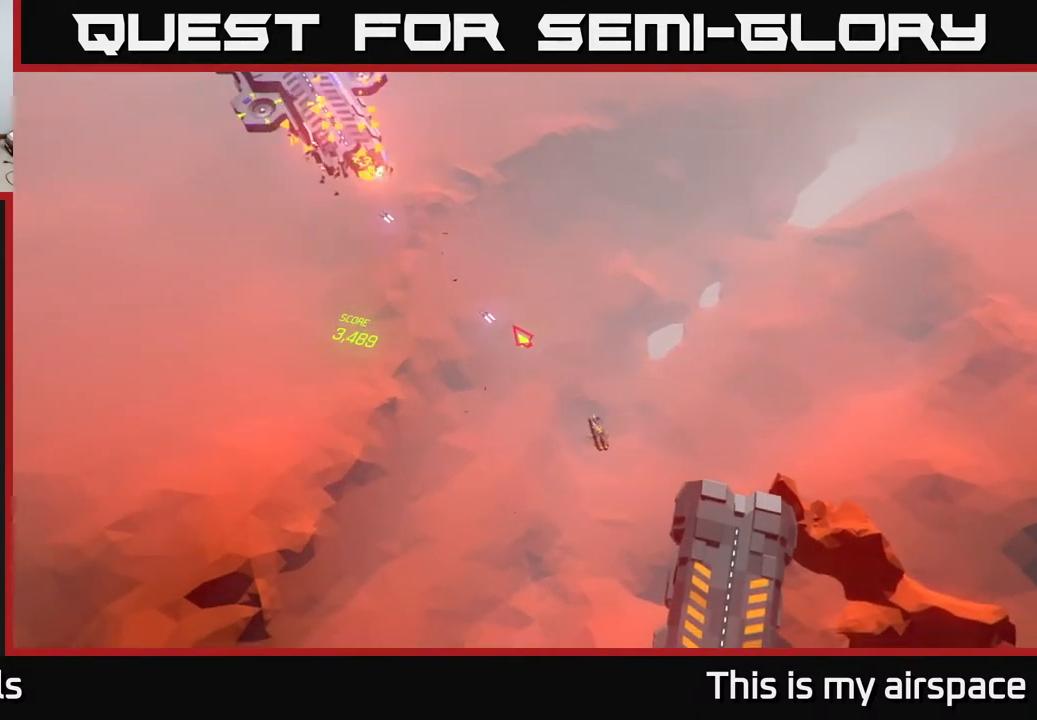
{"buttons": [], "left_stick": "center", "events": []}
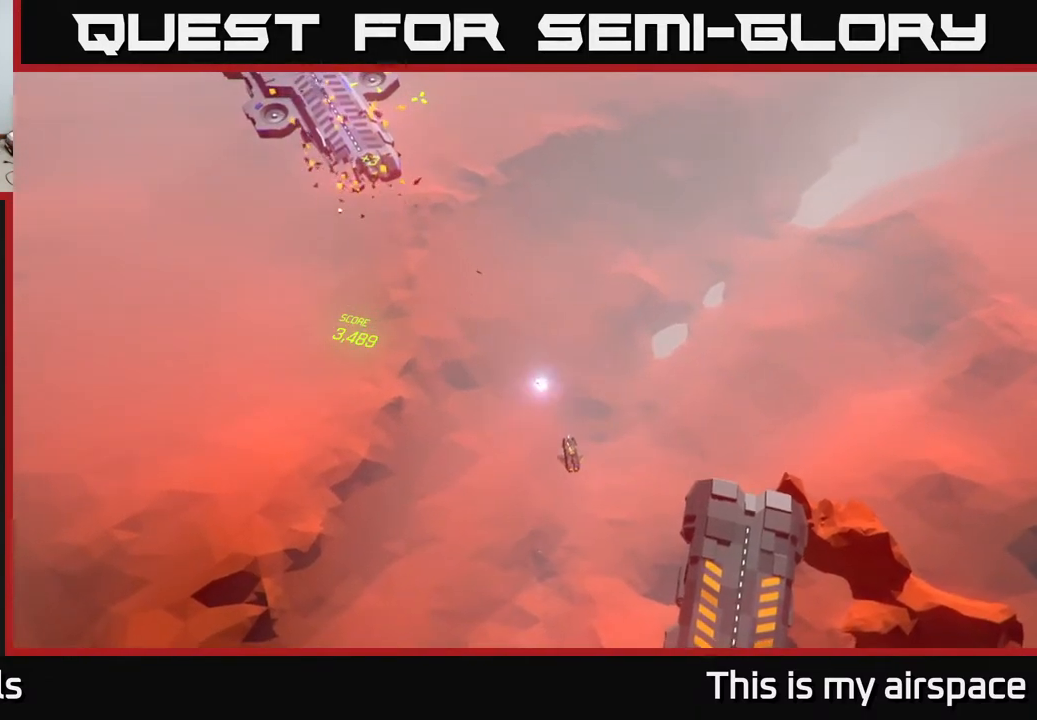
{"buttons": [], "left_stick": "center", "events": []}
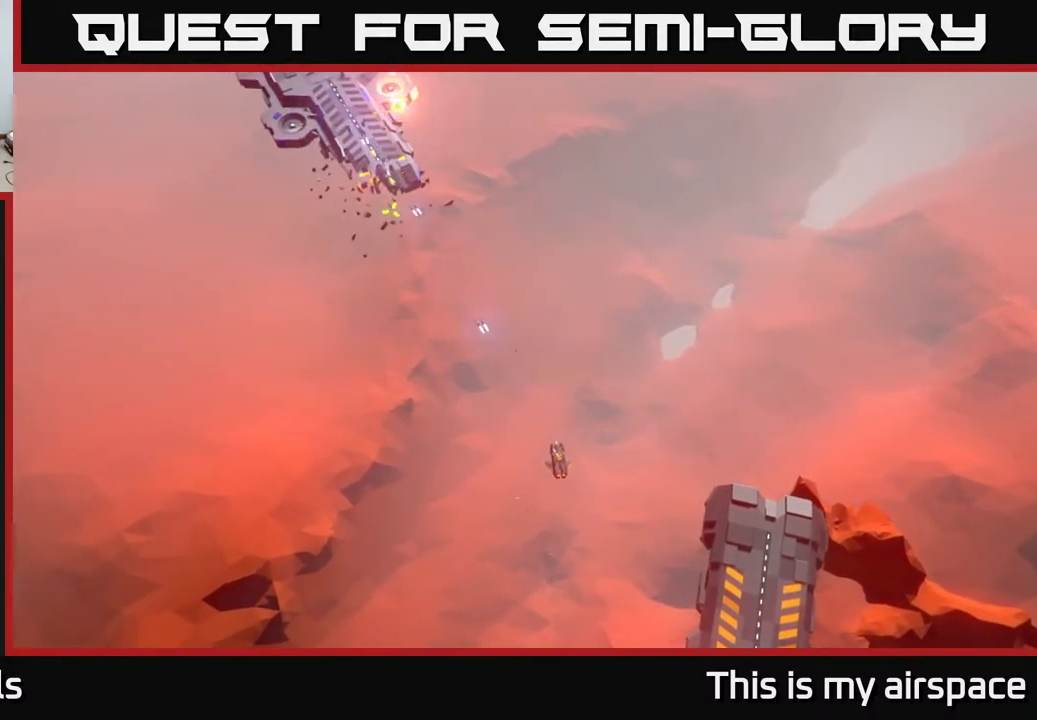
{"buttons": [], "left_stick": "center", "events": []}
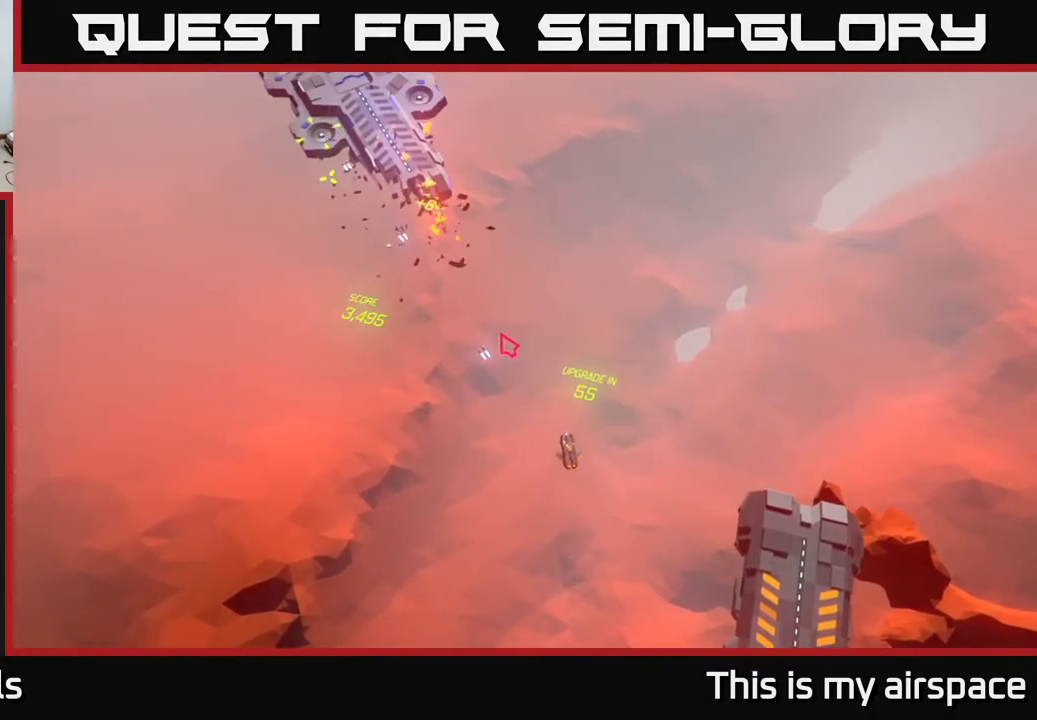
{"buttons": [], "left_stick": "center", "events": []}